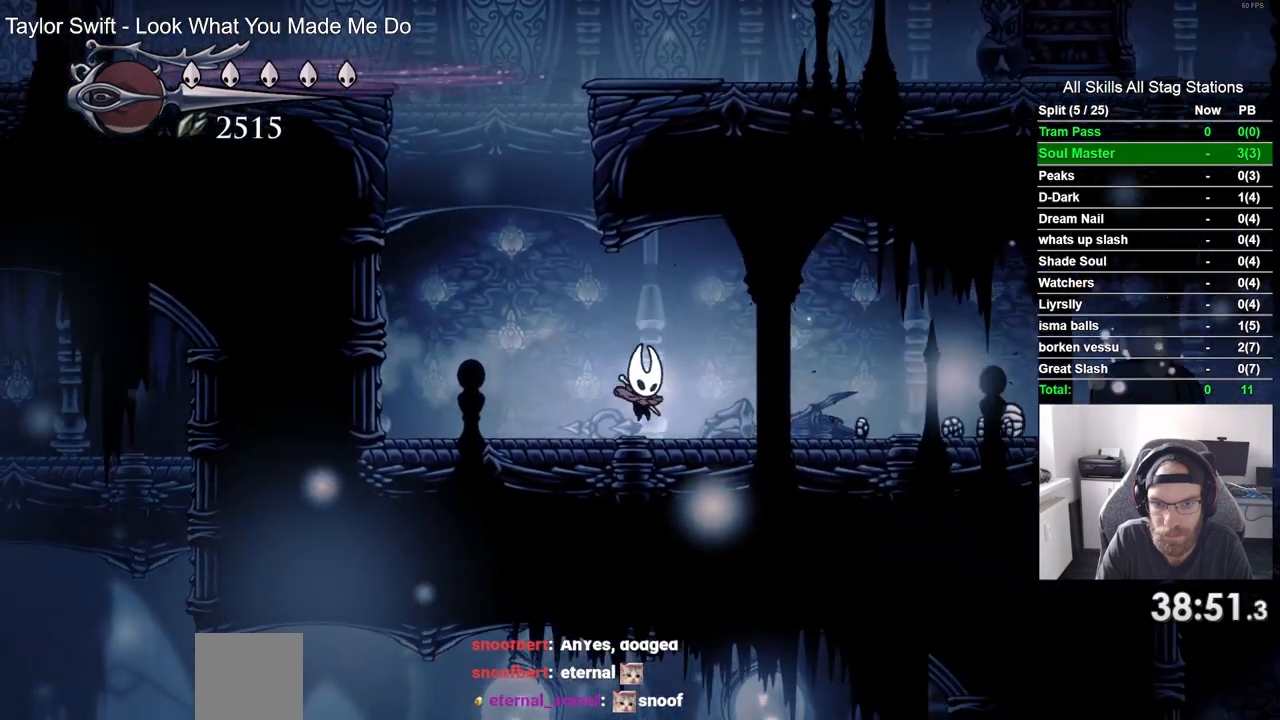
Gameplay with a controller (PlayStation layout); each line is a JSON object with the inputs held at the frame after it. "events" lists button and stick changes between this image and that frame as [ms after this image, input, new state], when the widget could be followed in between.
{"buttons": [], "left_stick": "center", "right_stick": "center", "events": [[50, "R2", "down"], [267, "R2", "up"]]}
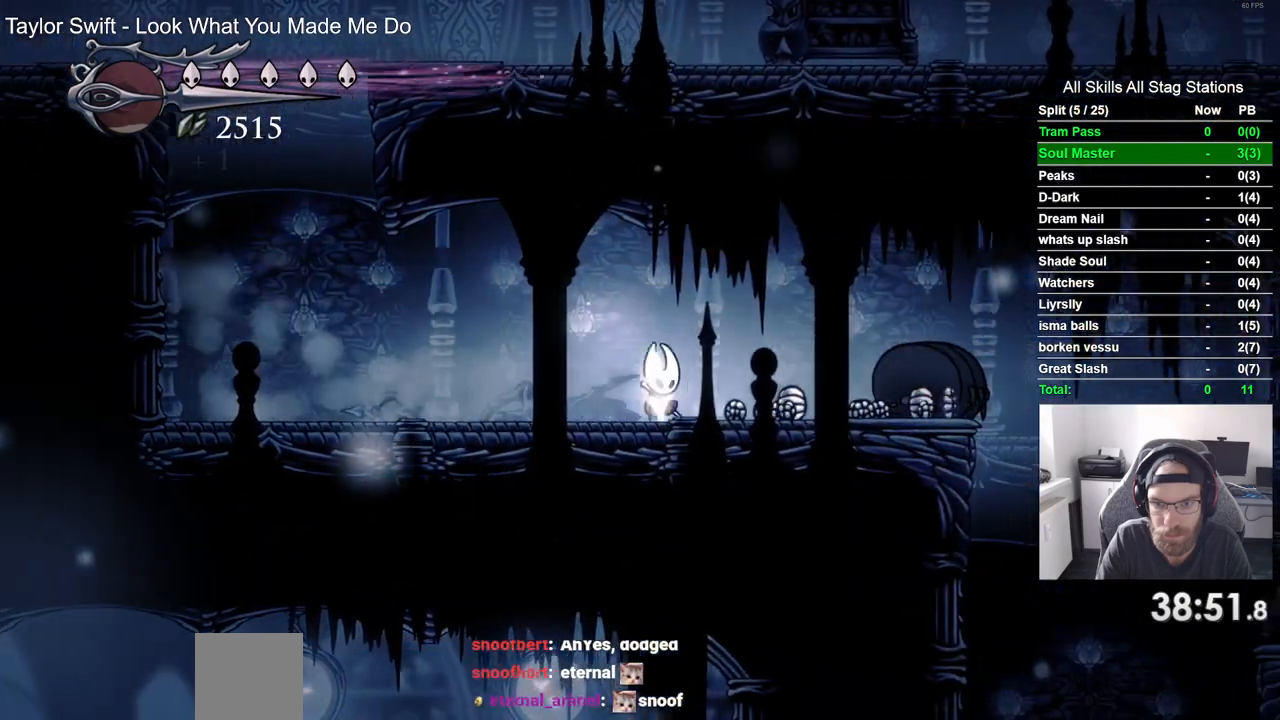
{"buttons": [], "left_stick": "center", "right_stick": "center", "events": [[100, "R2", "down"], [317, "R2", "up"]]}
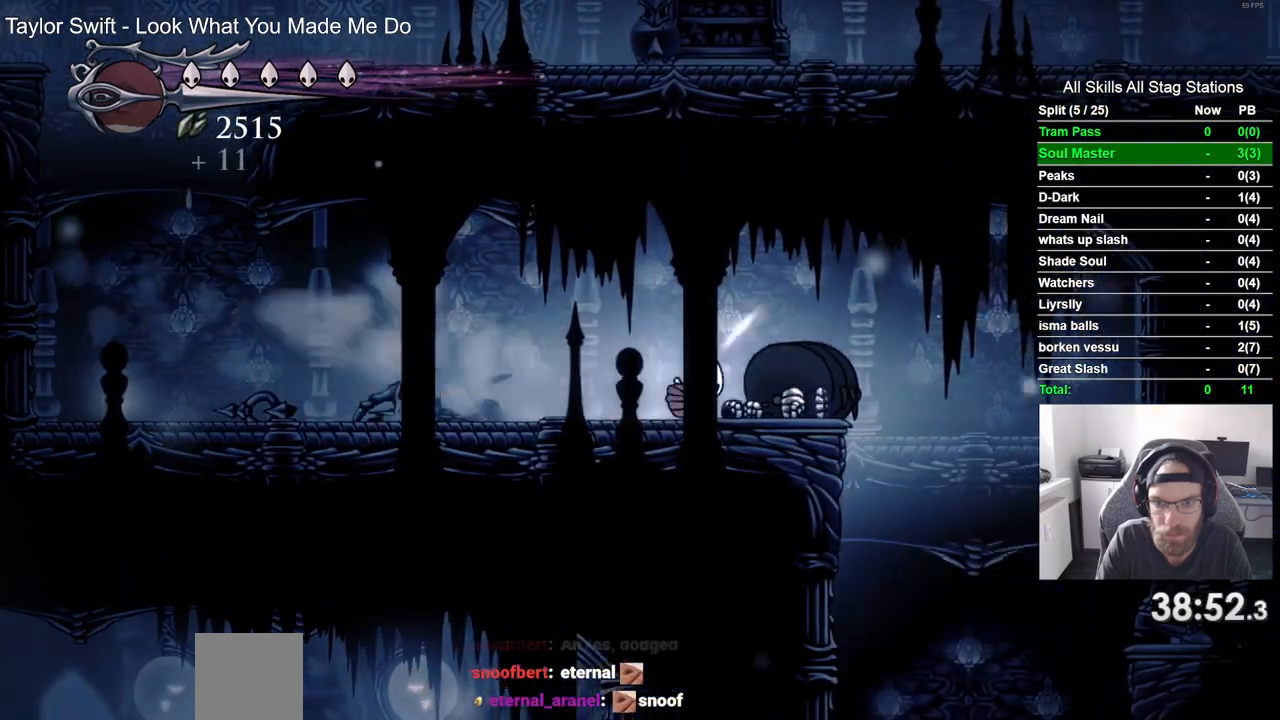
{"buttons": [], "left_stick": "center", "right_stick": "center", "events": [[183, "R2", "down"], [400, "R2", "up"]]}
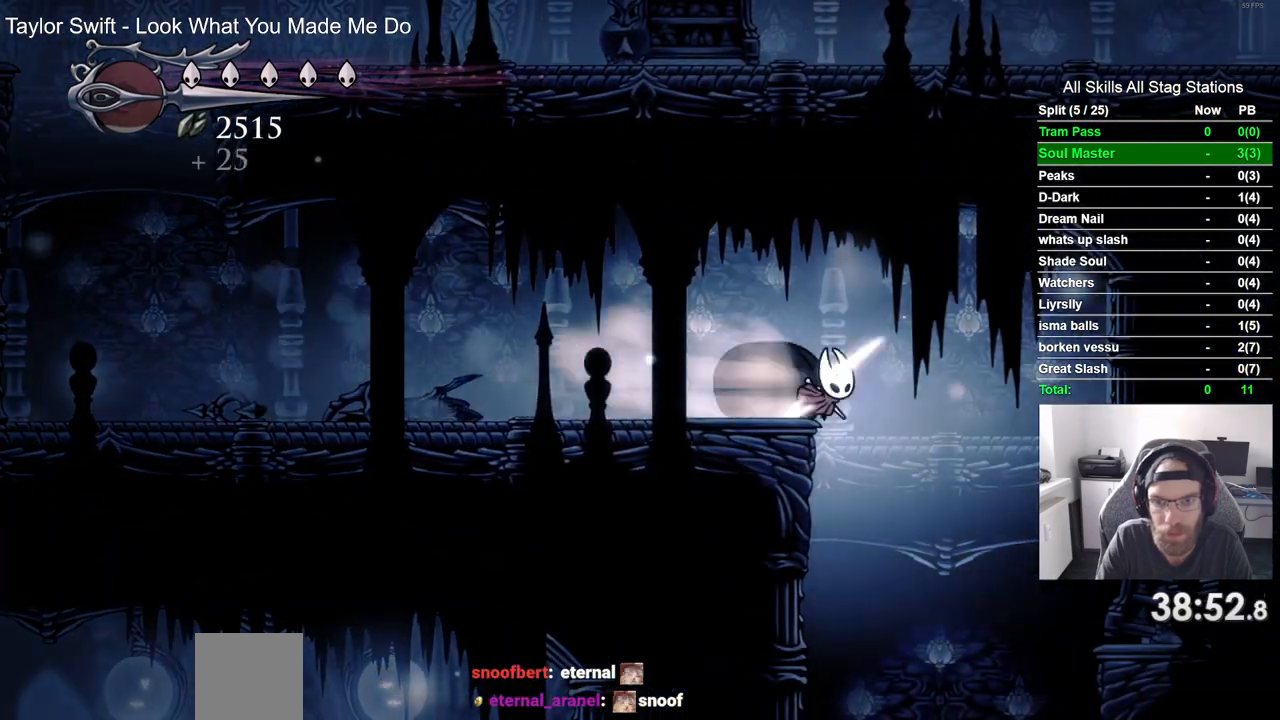
{"buttons": [], "left_stick": "center", "right_stick": "center", "events": []}
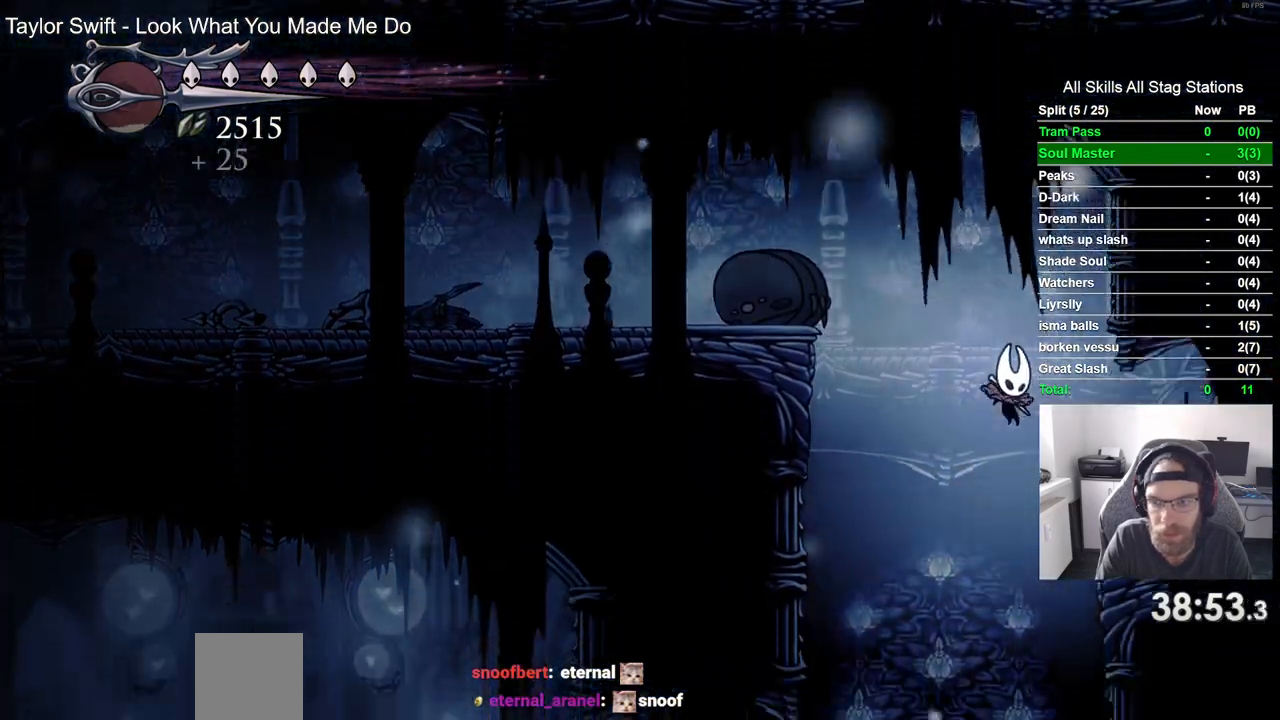
{"buttons": [], "left_stick": "center", "right_stick": "center", "events": []}
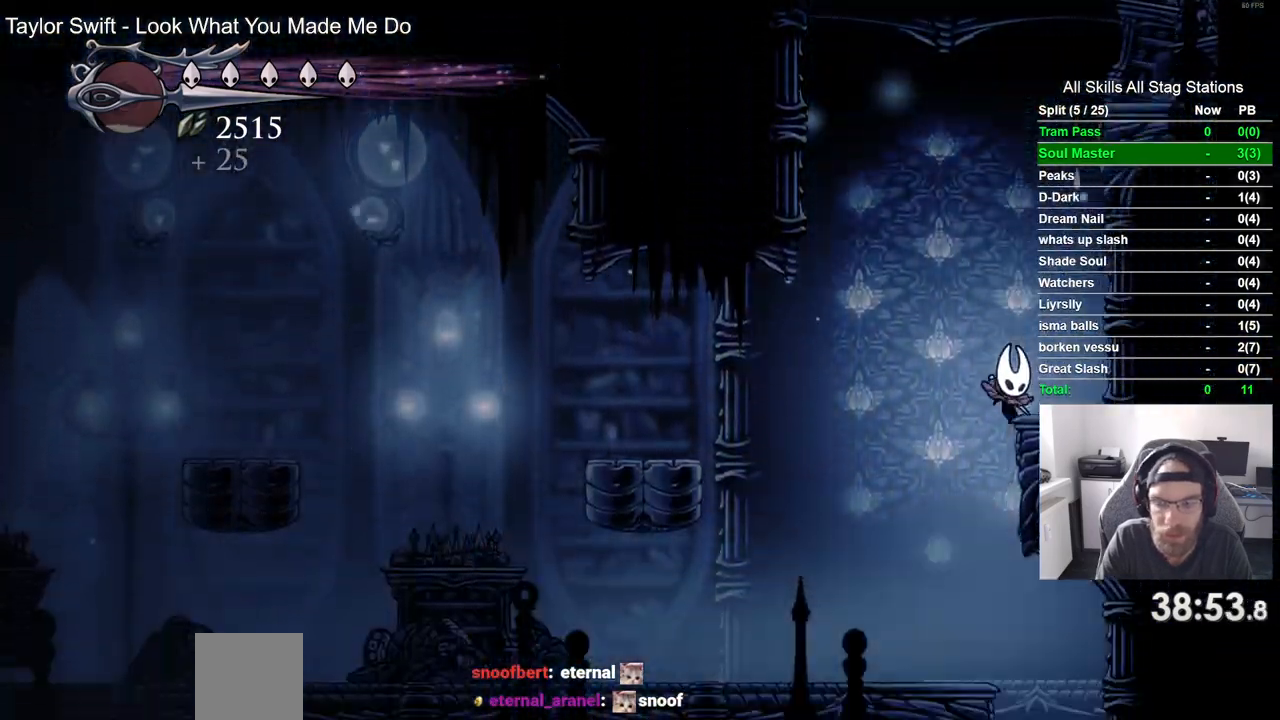
{"buttons": [], "left_stick": "center", "right_stick": "center", "events": []}
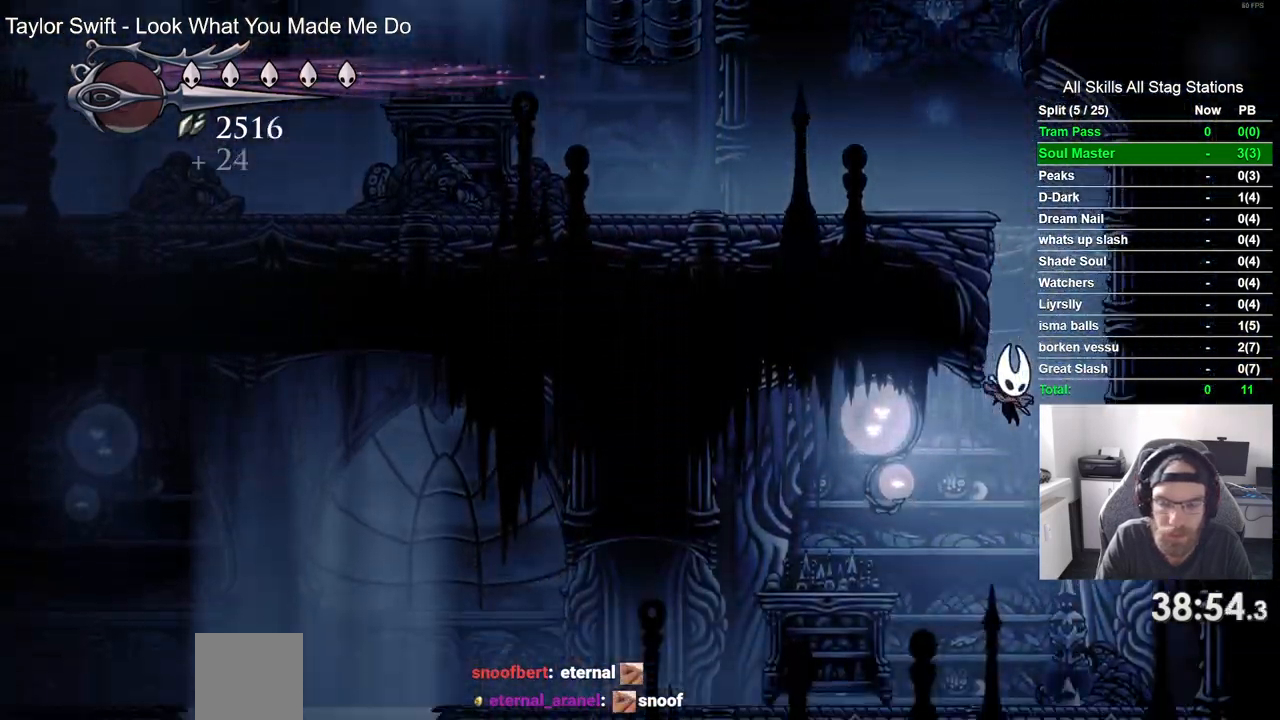
{"buttons": ["DPAD_LEFT"], "left_stick": "center", "right_stick": "center", "events": [[417, "DPAD_LEFT", "down"]]}
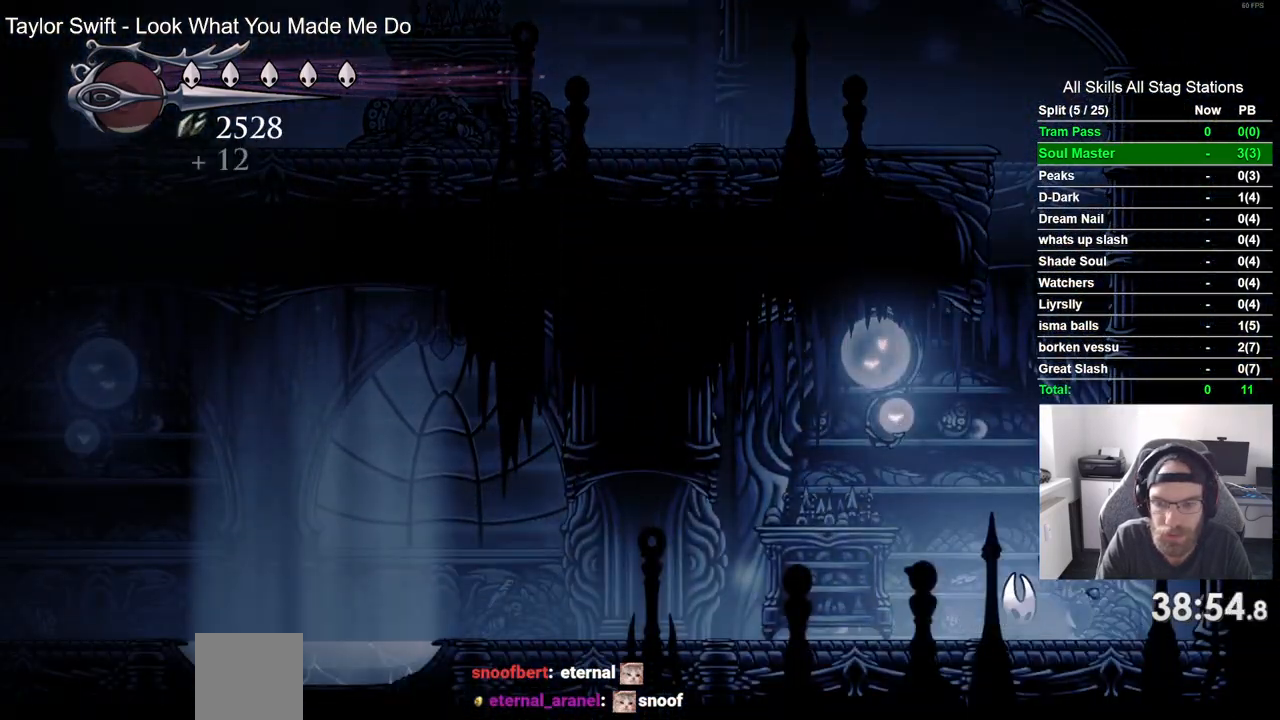
{"buttons": ["R2", "DPAD_LEFT"], "left_stick": "center", "right_stick": "center", "events": [[483, "R2", "down"]]}
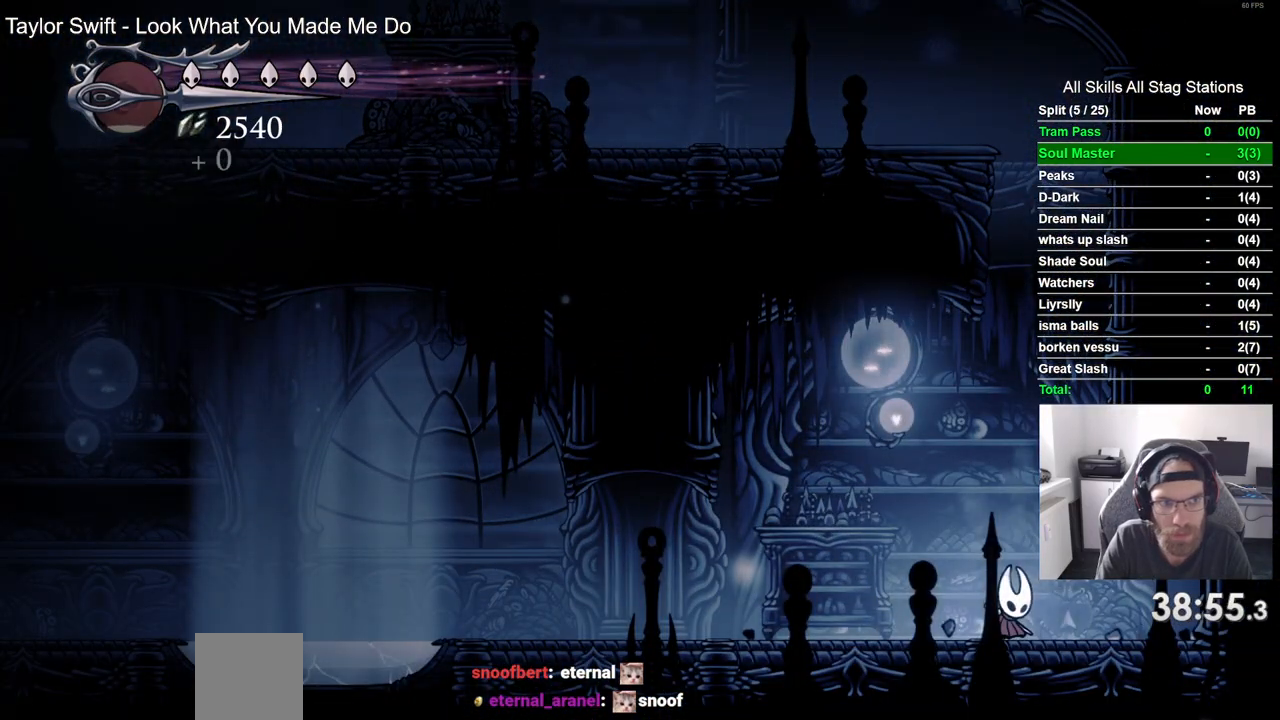
{"buttons": ["DPAD_LEFT"], "left_stick": "center", "right_stick": "center", "events": [[217, "R2", "up"]]}
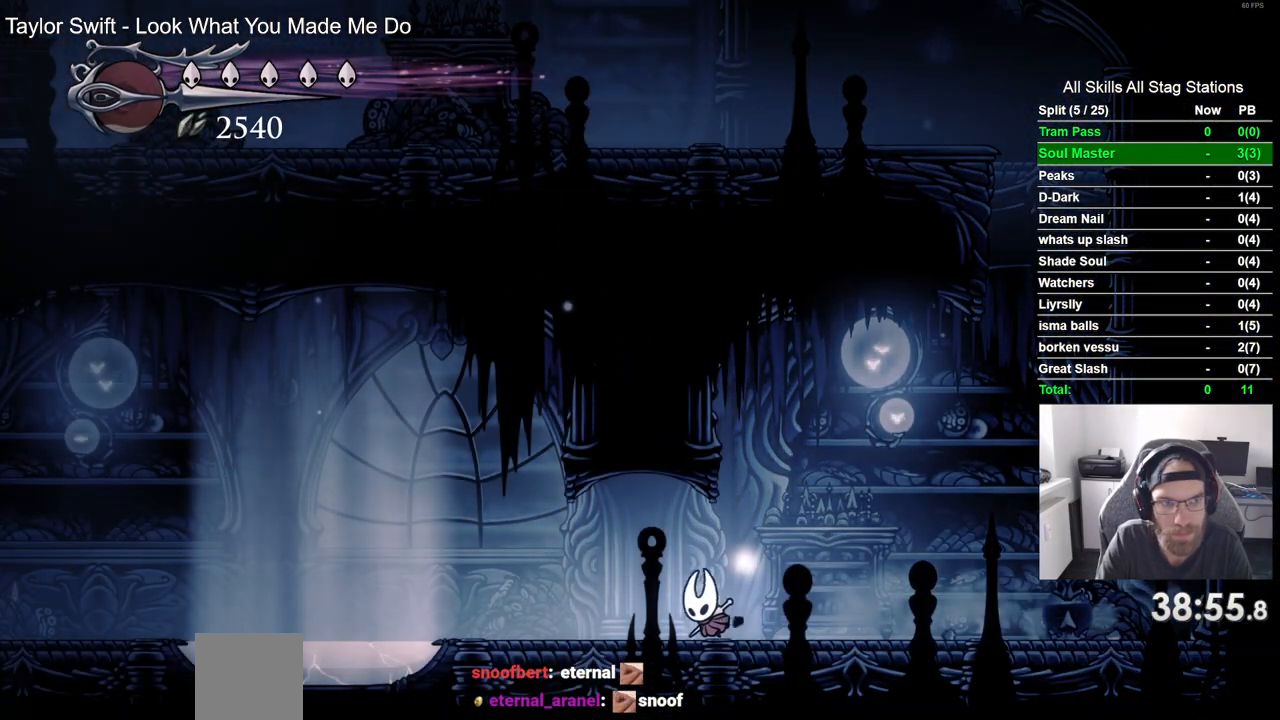
{"buttons": ["DPAD_LEFT"], "left_stick": "center", "right_stick": "center", "events": [[83, "R2", "down"], [267, "R2", "up"]]}
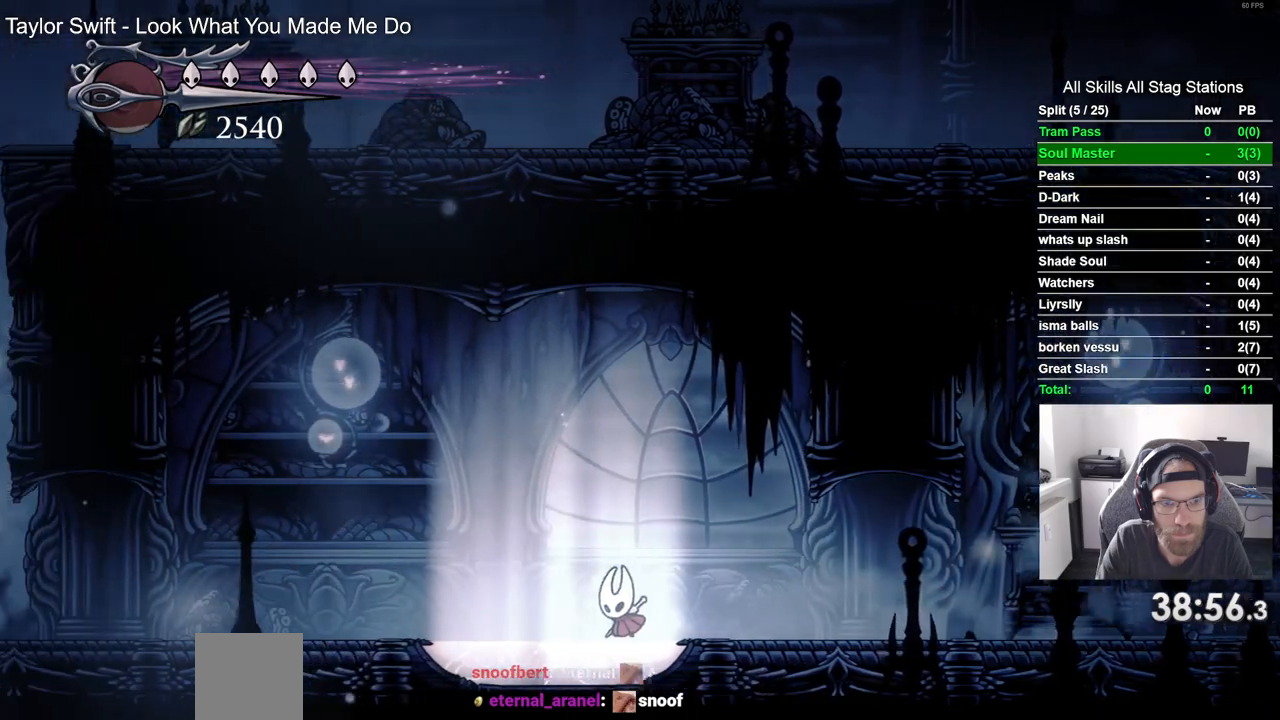
{"buttons": ["DPAD_LEFT"], "left_stick": "center", "right_stick": "center", "events": [[133, "R2", "down"], [367, "R2", "up"]]}
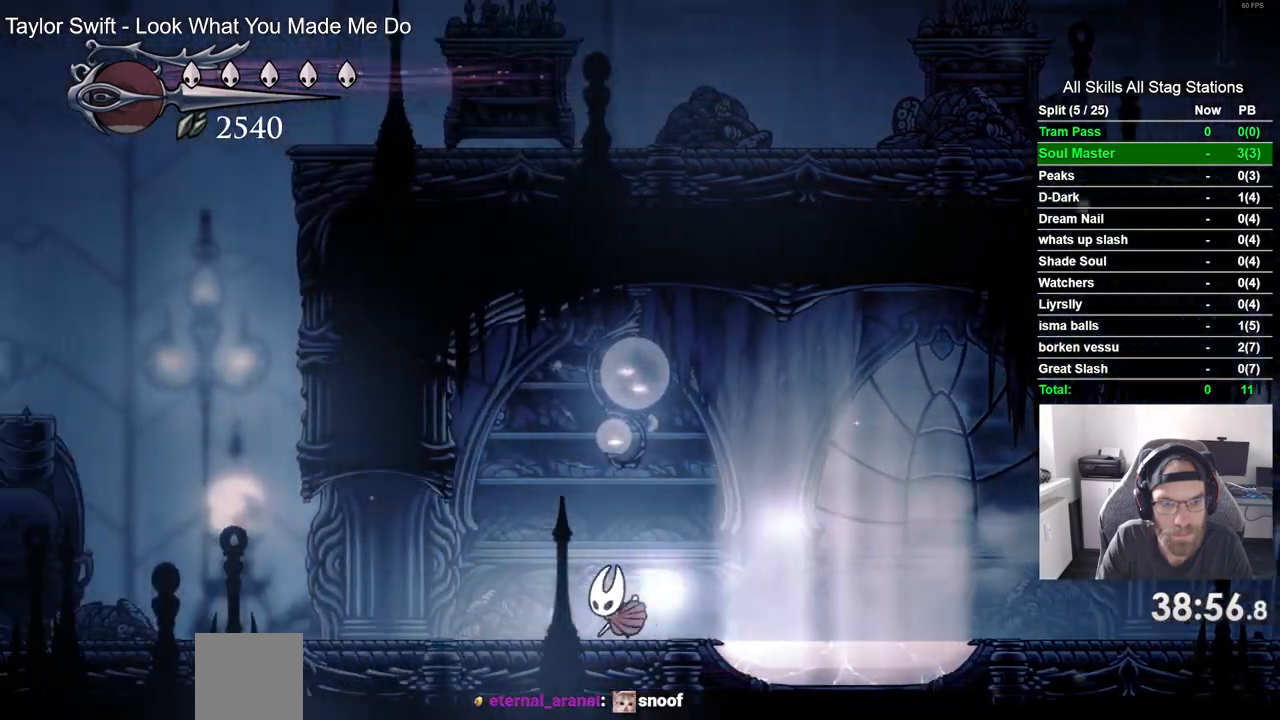
{"buttons": ["DPAD_LEFT"], "left_stick": "center", "right_stick": "center", "events": [[250, "R2", "down"], [483, "R2", "up"]]}
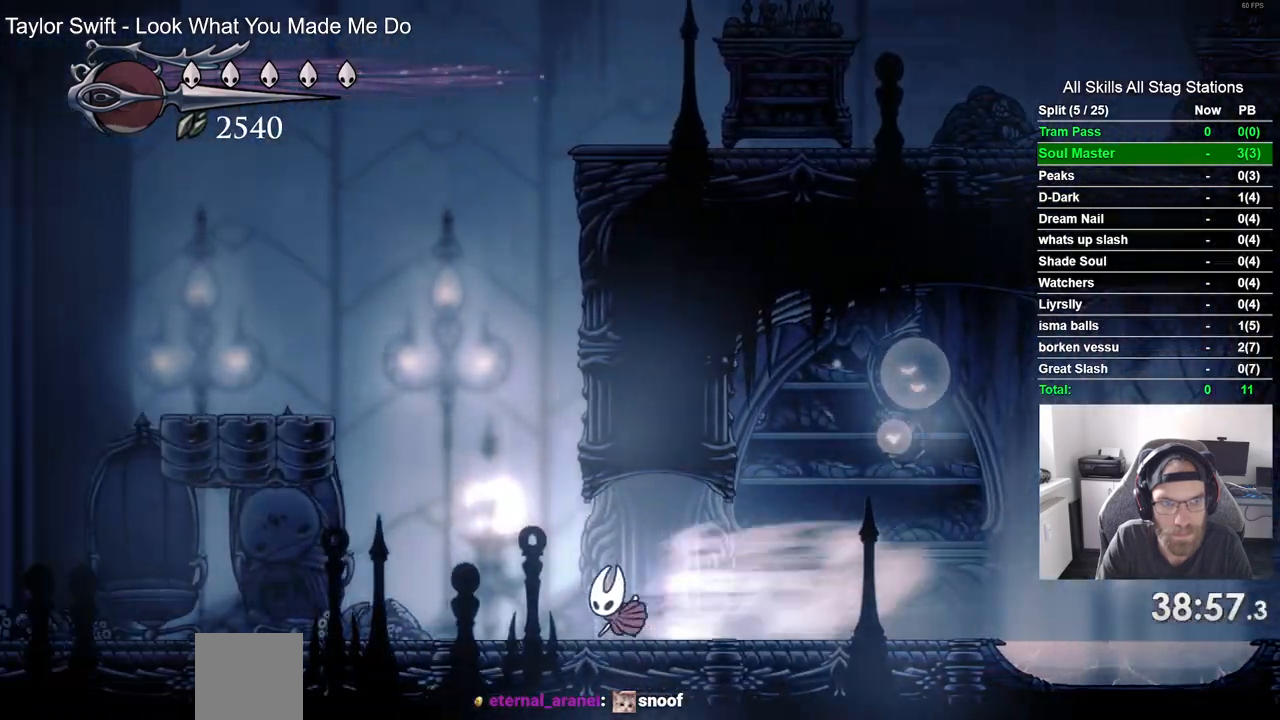
{"buttons": ["R2", "DPAD_LEFT"], "left_stick": "center", "right_stick": "center", "events": [[417, "R2", "down"]]}
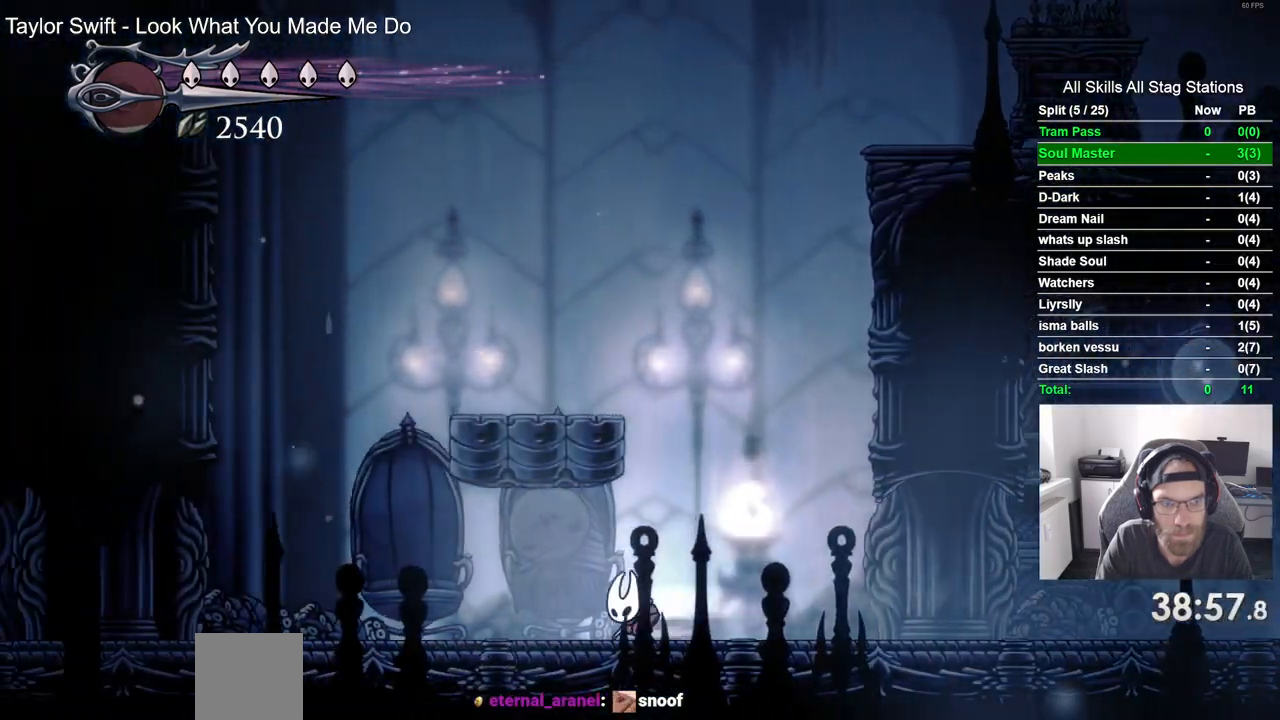
{"buttons": ["CROSS", "DPAD_LEFT"], "left_stick": "center", "right_stick": "center", "events": [[117, "R2", "up"], [367, "CROSS", "down"]]}
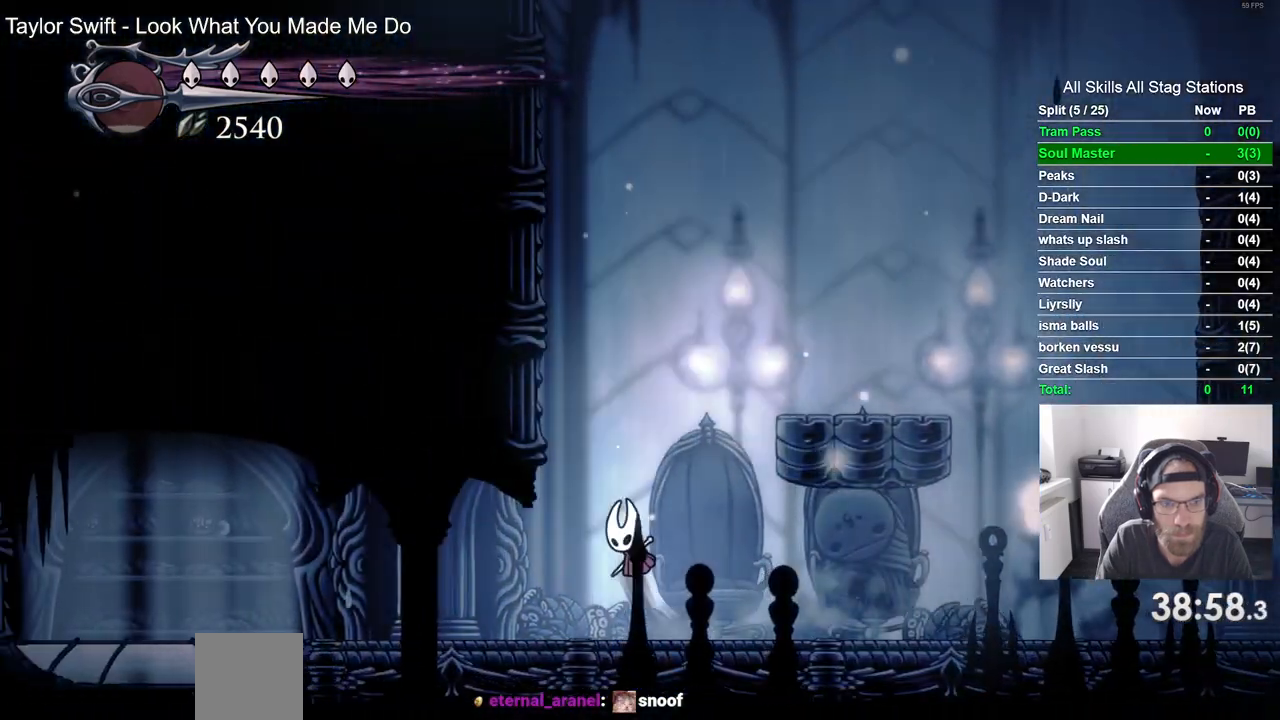
{"buttons": ["CROSS", "DPAD_LEFT"], "left_stick": "center", "right_stick": "center", "events": [[217, "CROSS", "up"], [300, "CROSS", "down"]]}
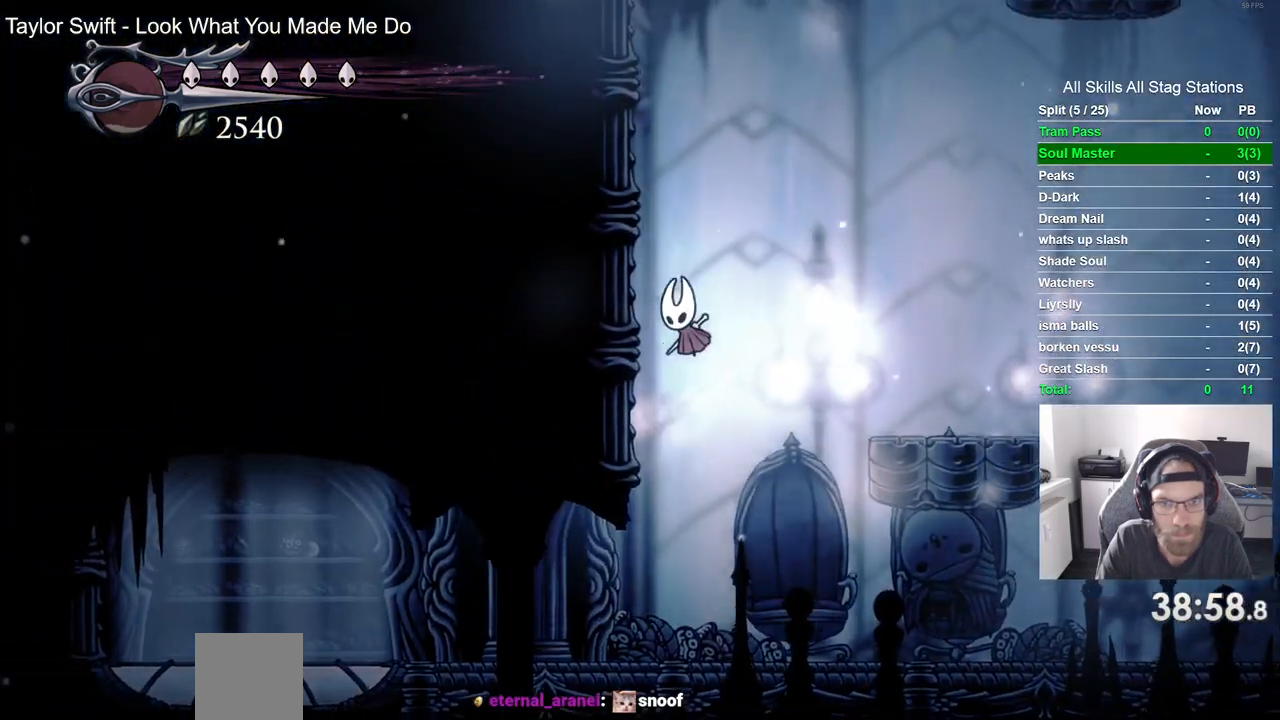
{"buttons": ["DPAD_LEFT"], "left_stick": "center", "right_stick": "center", "events": [[67, "CROSS", "up"], [167, "CROSS", "down"], [417, "CROSS", "up"]]}
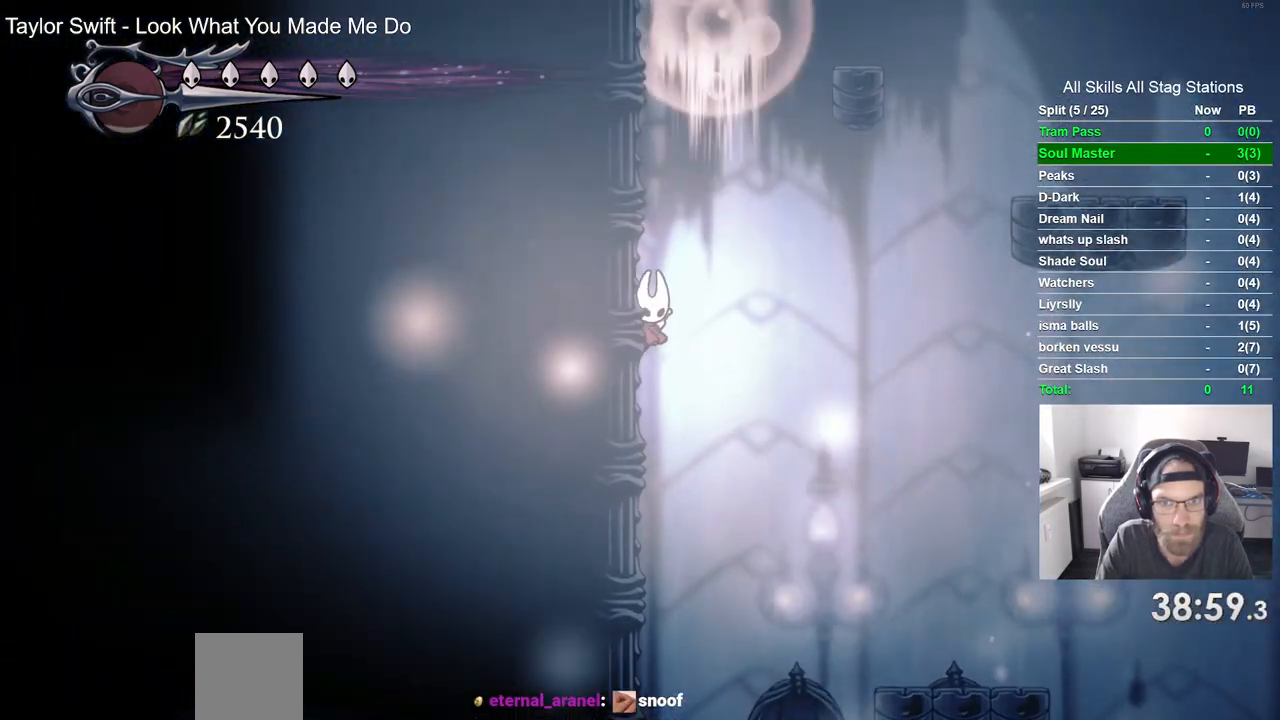
{"buttons": ["DPAD_LEFT"], "left_stick": "center", "right_stick": "center", "events": [[67, "CROSS", "down"], [200, "CROSS", "up"]]}
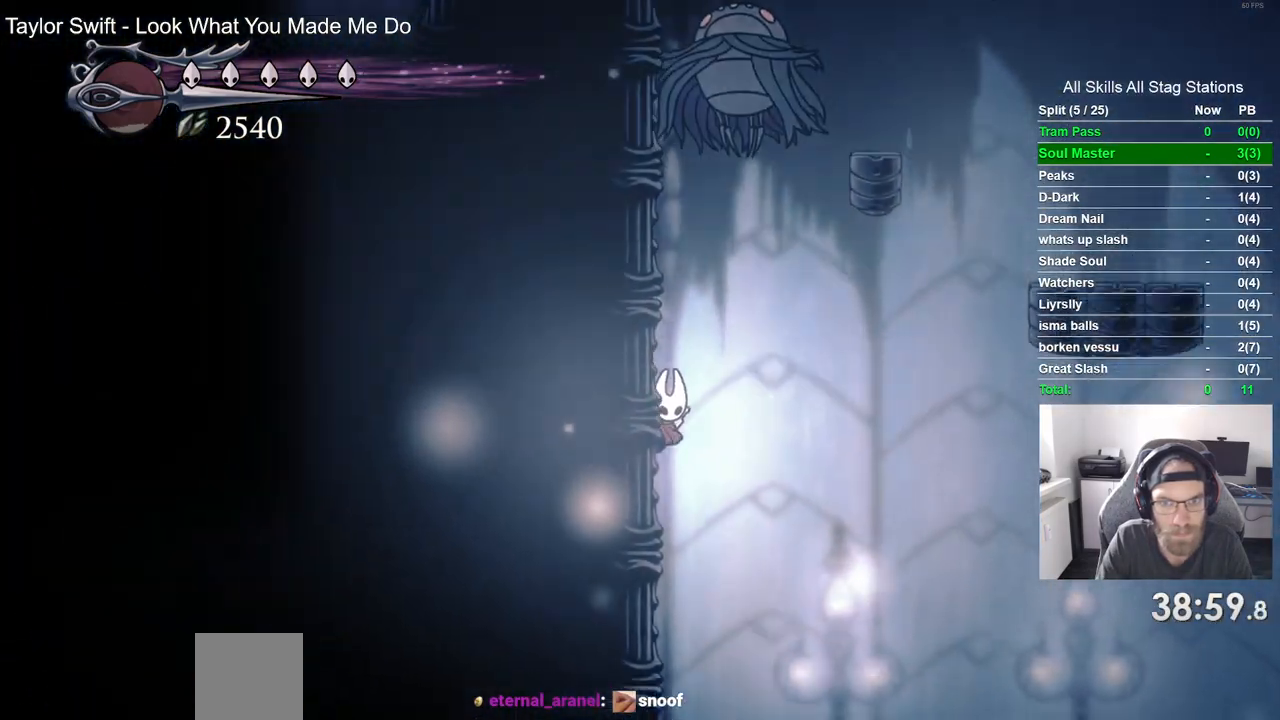
{"buttons": ["DPAD_RIGHT"], "left_stick": "center", "right_stick": "center", "events": [[67, "DPAD_LEFT", "up"], [67, "DPAD_RIGHT", "down"]]}
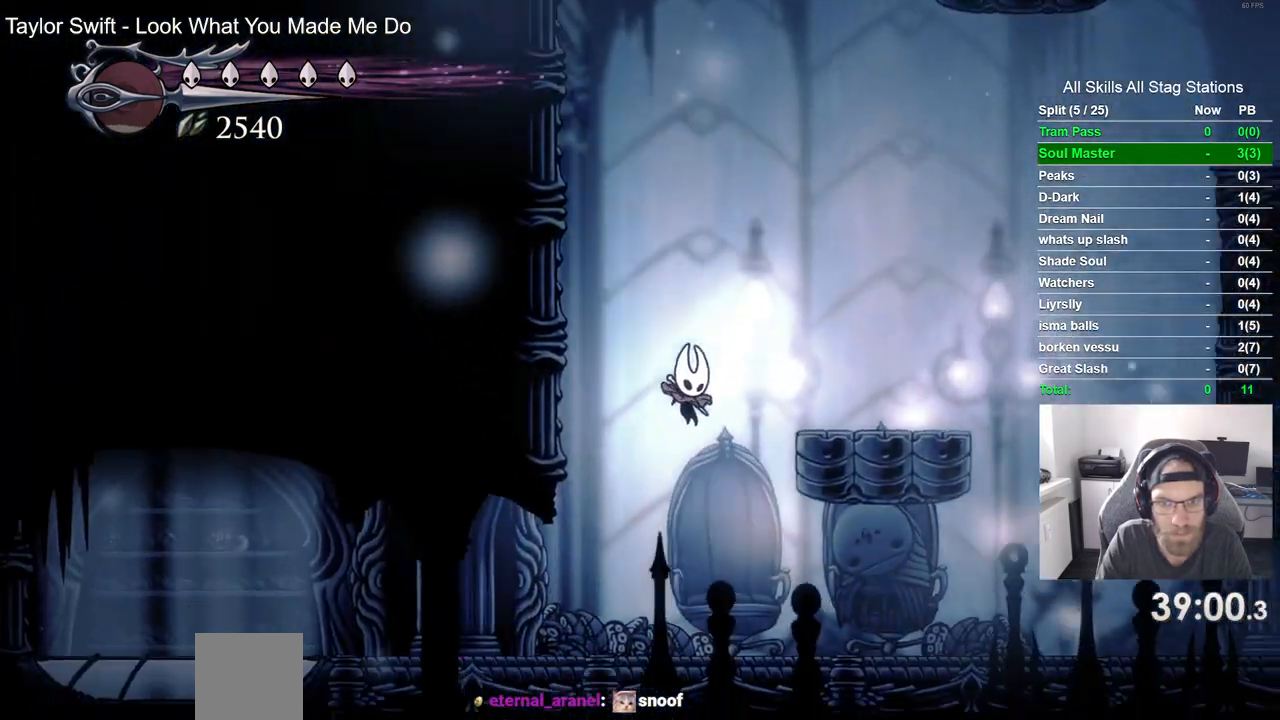
{"buttons": ["DPAD_RIGHT"], "left_stick": "center", "right_stick": "center", "events": []}
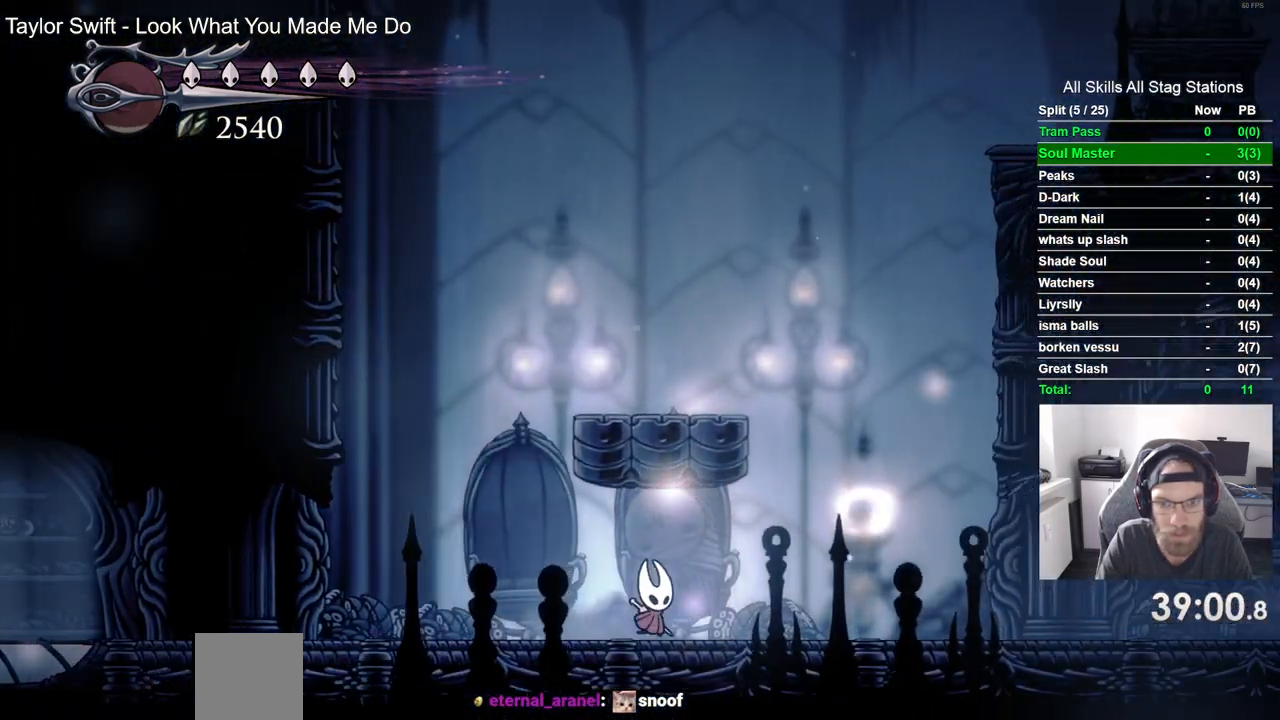
{"buttons": [], "left_stick": "center", "right_stick": "center", "events": [[117, "DPAD_RIGHT", "up"]]}